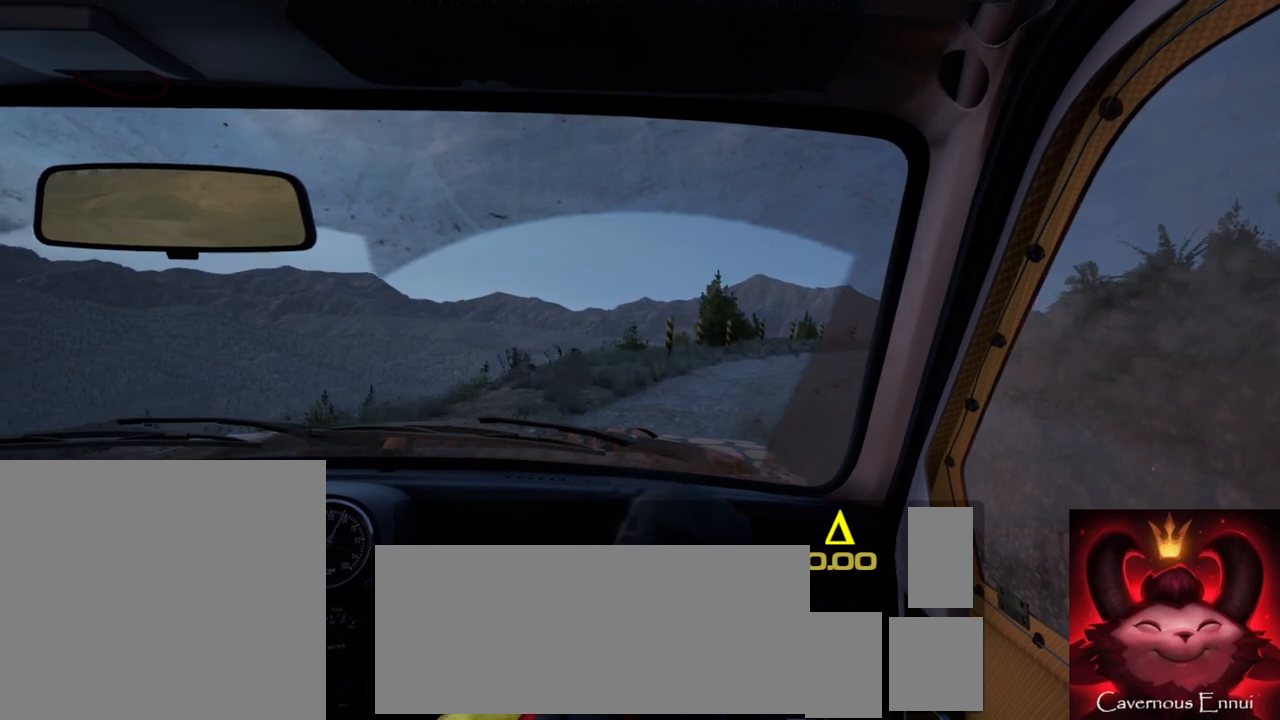
Gameplay with a controller (Xbox layout); each line is a JSON object with the inputs held at the frame after it. "events" lists button and stick changes between this image and that frame as [ms after this image, input, new state], when the widget could be followed in between.
{"buttons": [], "left_stick": "right", "right_stick": "up", "events": [[150, "left_stick", "center"], [333, "left_stick", "right"]]}
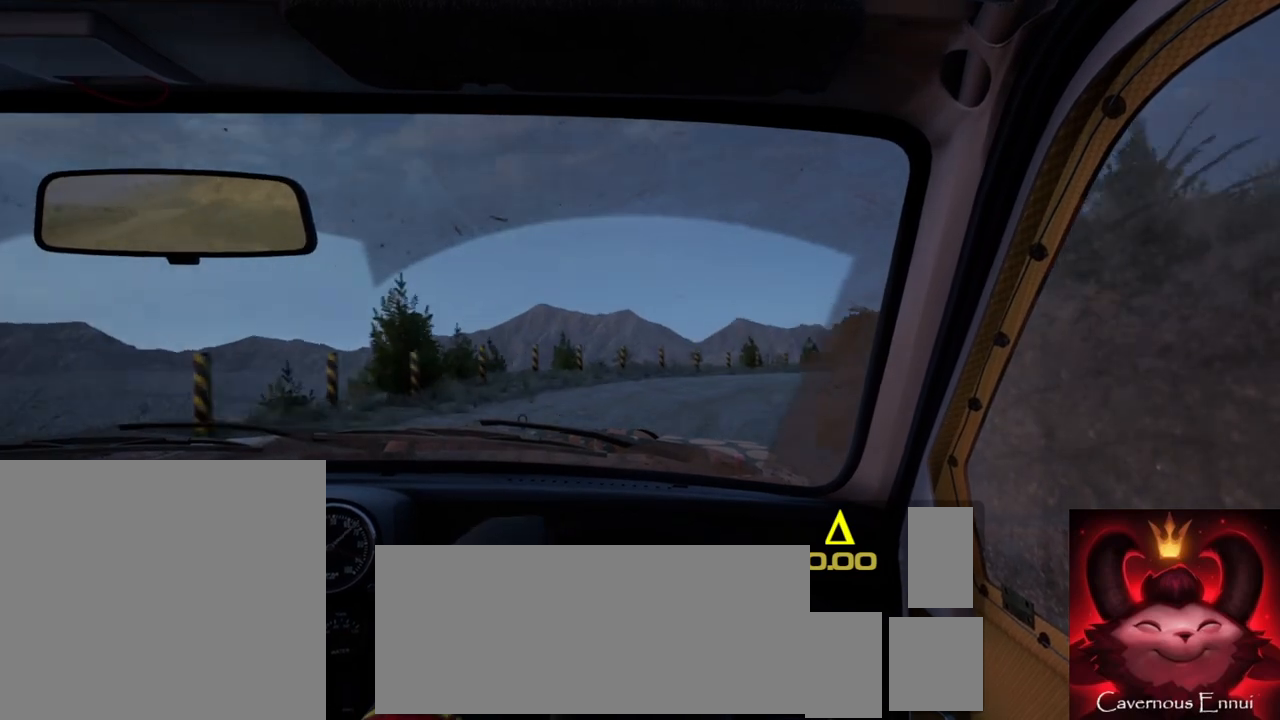
{"buttons": [], "left_stick": "center", "right_stick": "center", "events": [[83, "left_stick", "center"], [183, "left_stick", "right"], [233, "L2", "down"], [283, "right_stick", "center"], [383, "L2", "up"], [483, "left_stick", "center"]]}
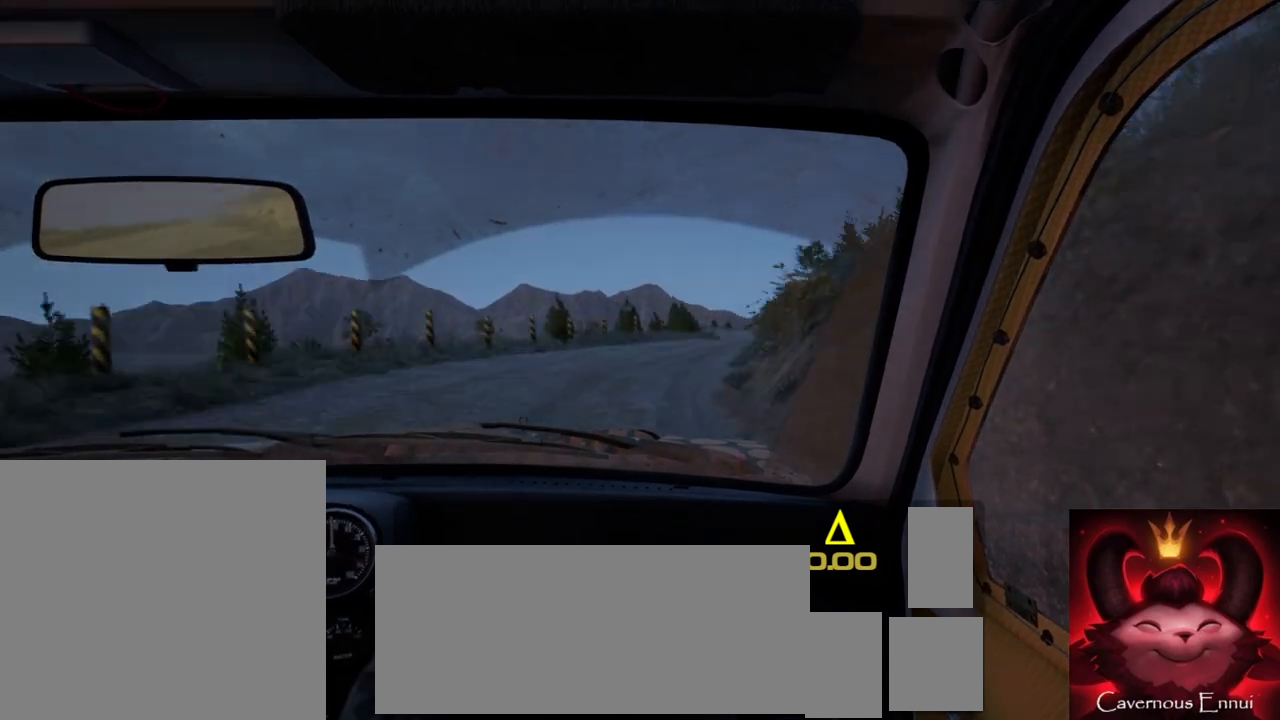
{"buttons": [], "left_stick": "center", "right_stick": "up", "events": [[33, "right_stick", "up"], [133, "left_stick", "right"], [150, "L2", "down"], [250, "L2", "up"], [283, "L1", "down"], [317, "L1", "up"], [367, "left_stick", "center"]]}
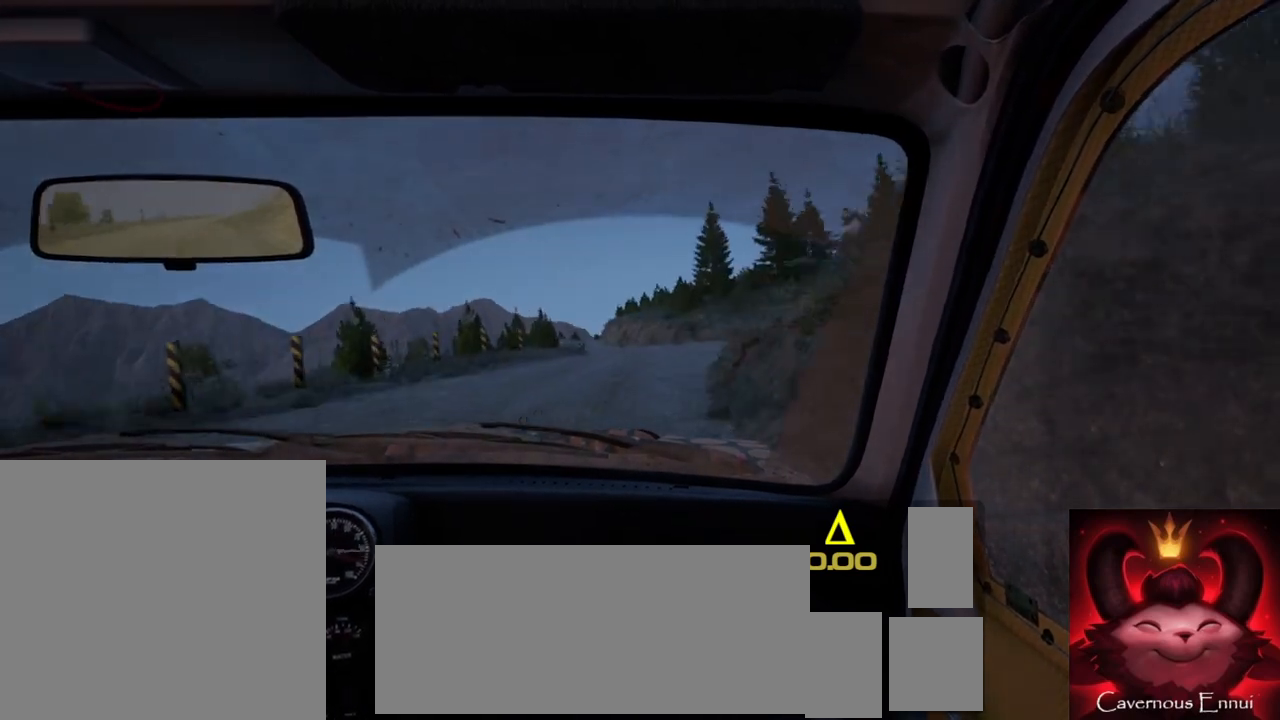
{"buttons": [], "left_stick": "center", "right_stick": "up", "events": []}
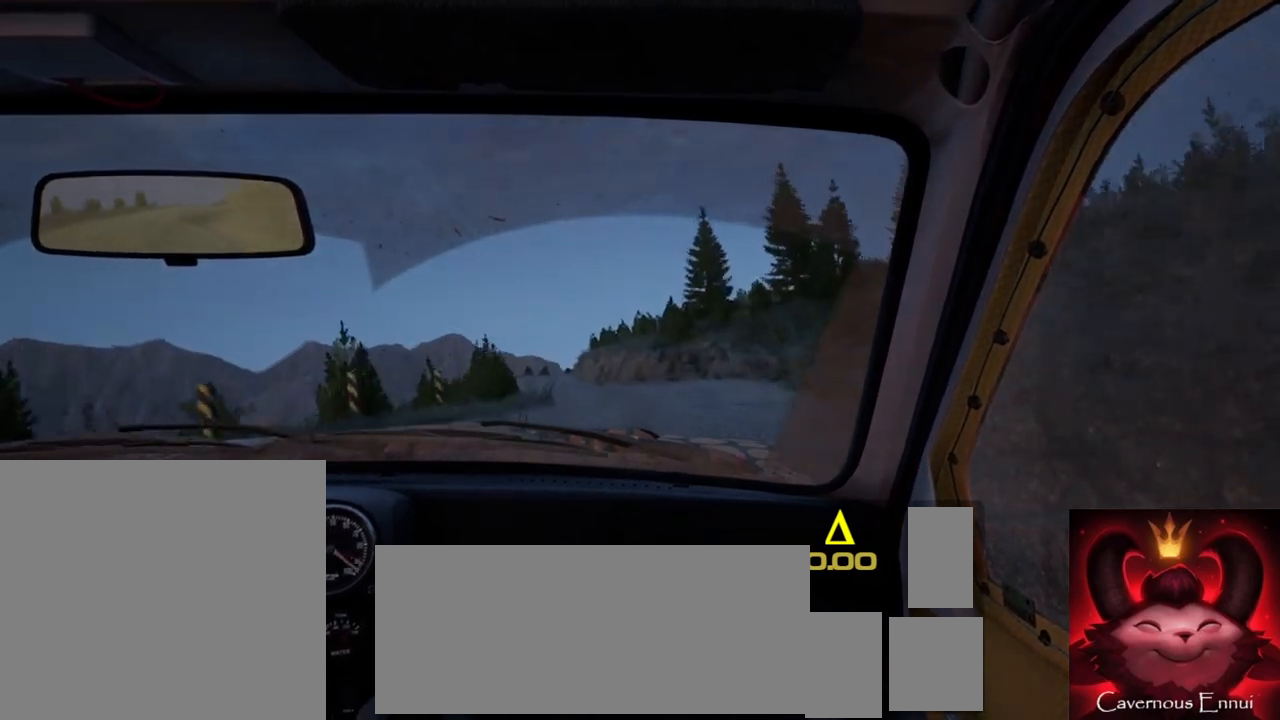
{"buttons": [], "left_stick": "center", "right_stick": "up", "events": [[183, "R1", "down"], [183, "left_stick", "down-left"], [267, "R1", "up"], [417, "left_stick", "center"]]}
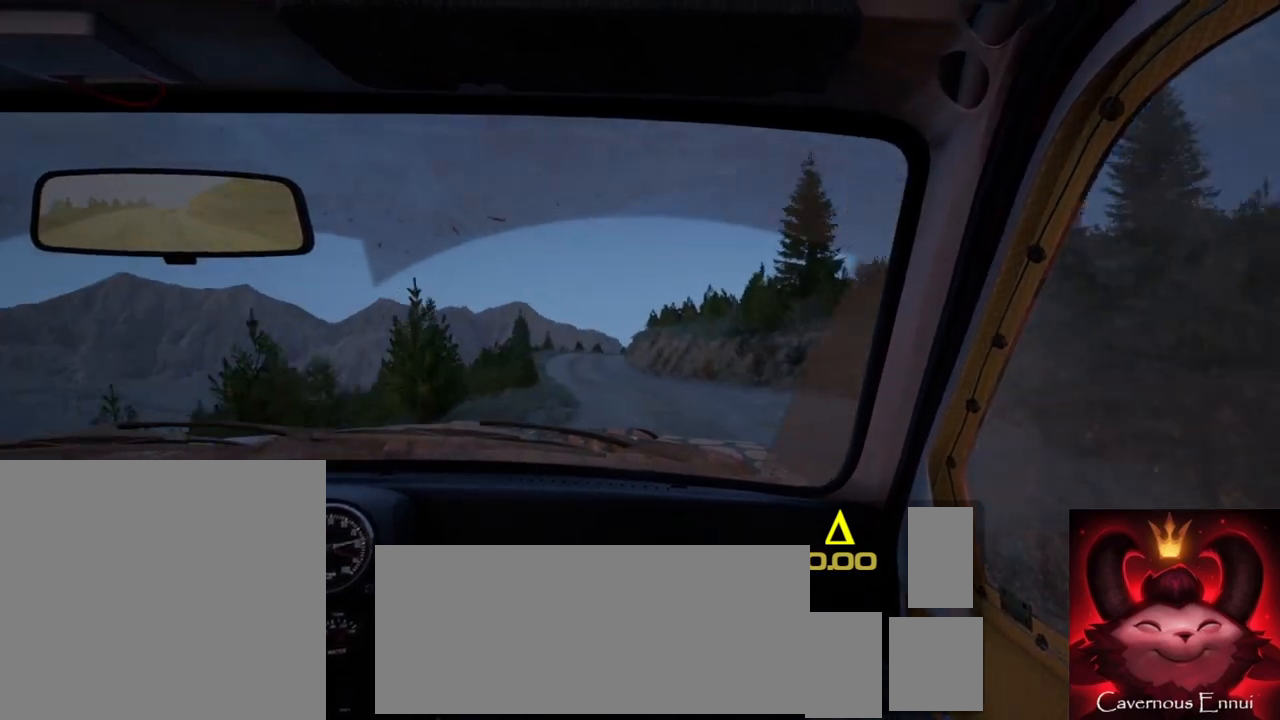
{"buttons": [], "left_stick": "center", "right_stick": "up", "events": [[133, "left_stick", "down-left"], [300, "left_stick", "center"]]}
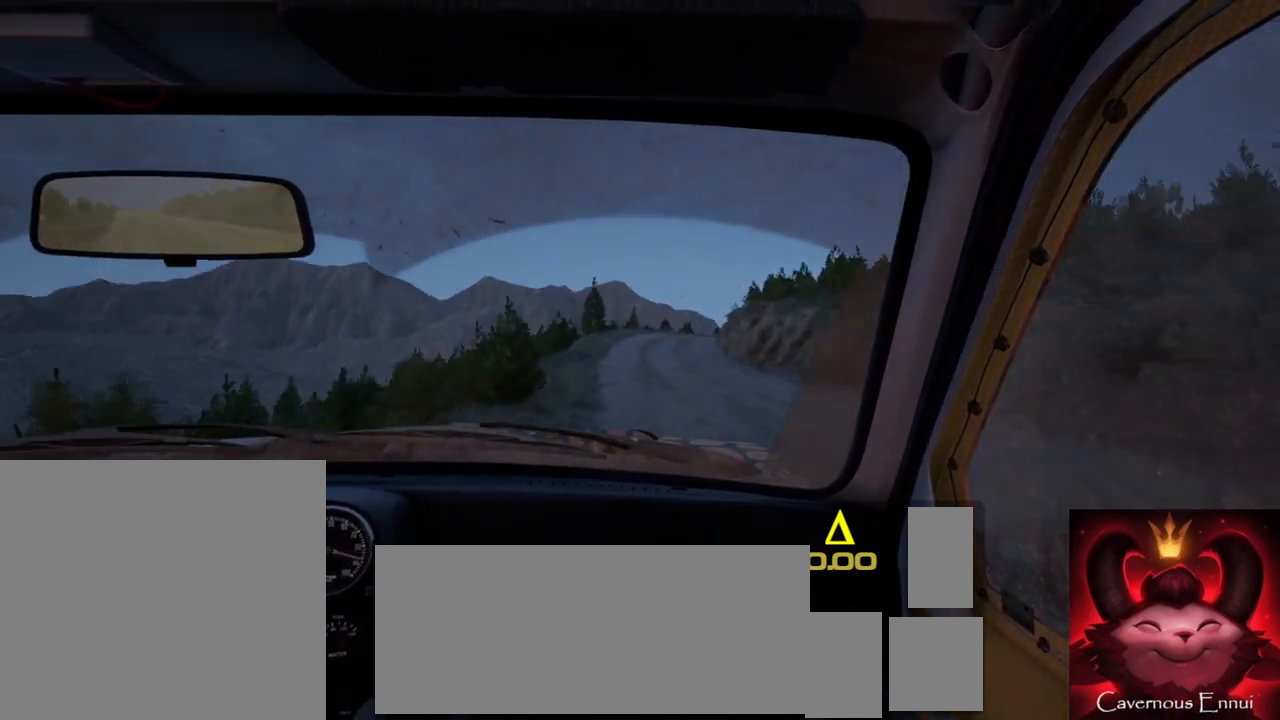
{"buttons": [], "left_stick": "center", "right_stick": "up", "events": [[300, "left_stick", "right"], [383, "R1", "down"], [467, "R1", "up"], [467, "left_stick", "center"]]}
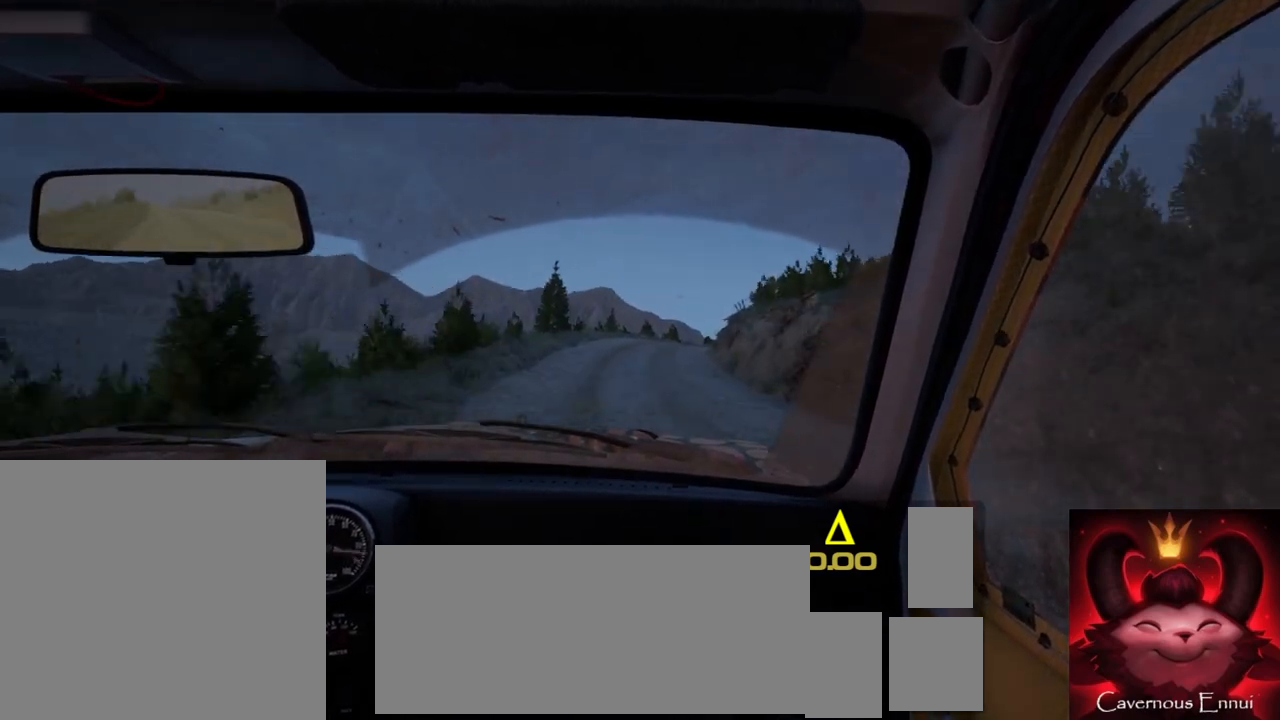
{"buttons": [], "left_stick": "center", "right_stick": "up", "events": [[150, "left_stick", "down-left"], [267, "left_stick", "center"]]}
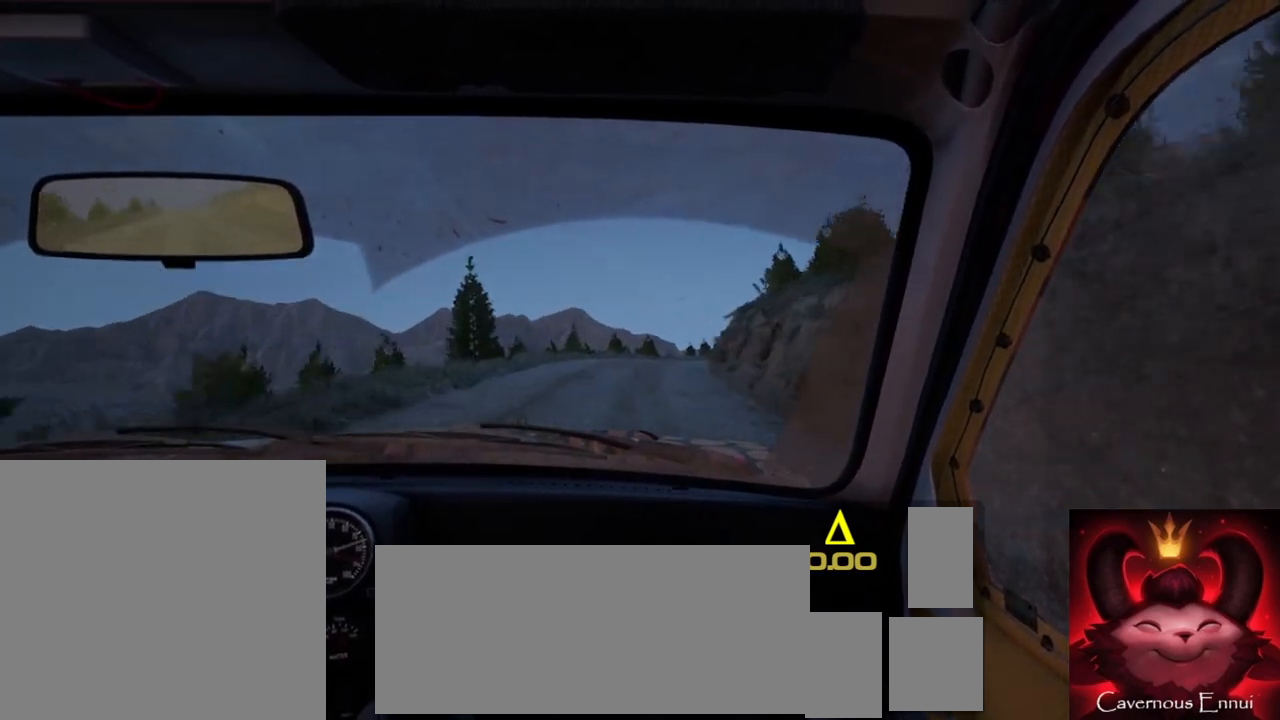
{"buttons": ["L1", "L2"], "left_stick": "right", "right_stick": "center", "events": [[50, "left_stick", "right"], [250, "left_stick", "center"], [267, "L2", "down"], [350, "left_stick", "right"], [483, "right_stick", "center"], [500, "L1", "down"]]}
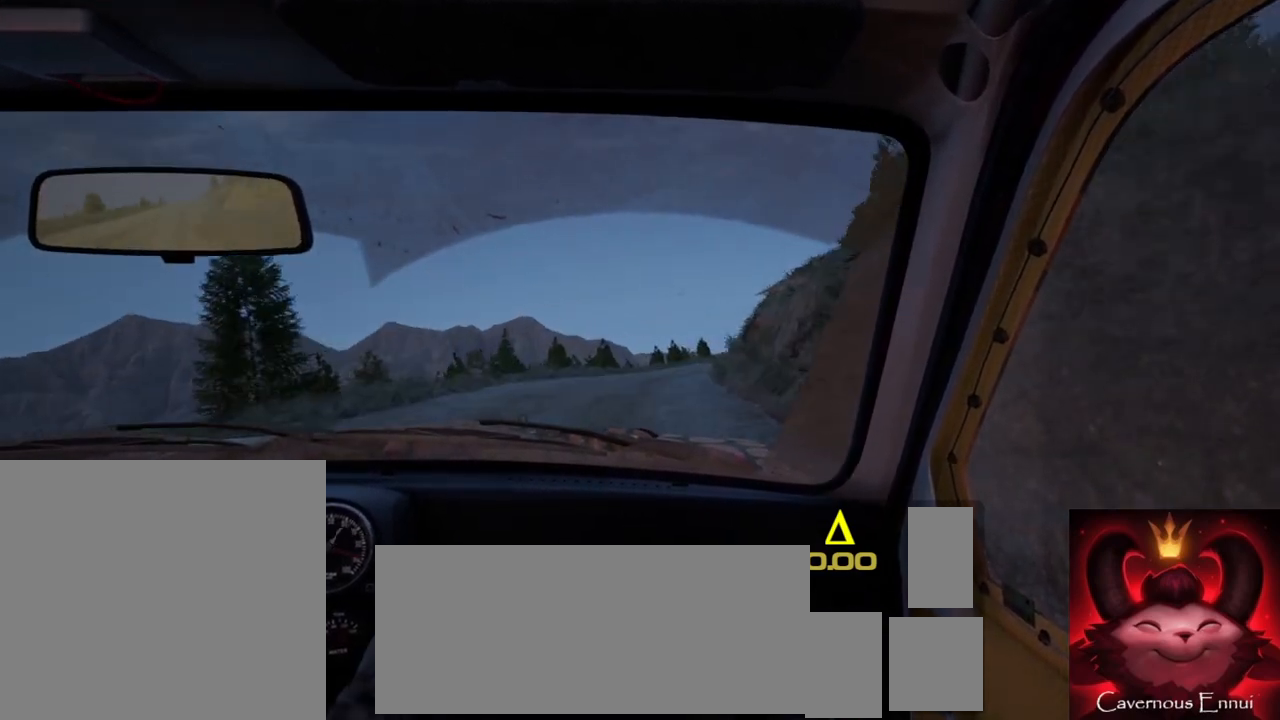
{"buttons": [], "left_stick": "center", "right_stick": "up", "events": [[50, "L1", "up"], [100, "left_stick", "center"], [183, "L2", "up"], [300, "right_stick", "up"]]}
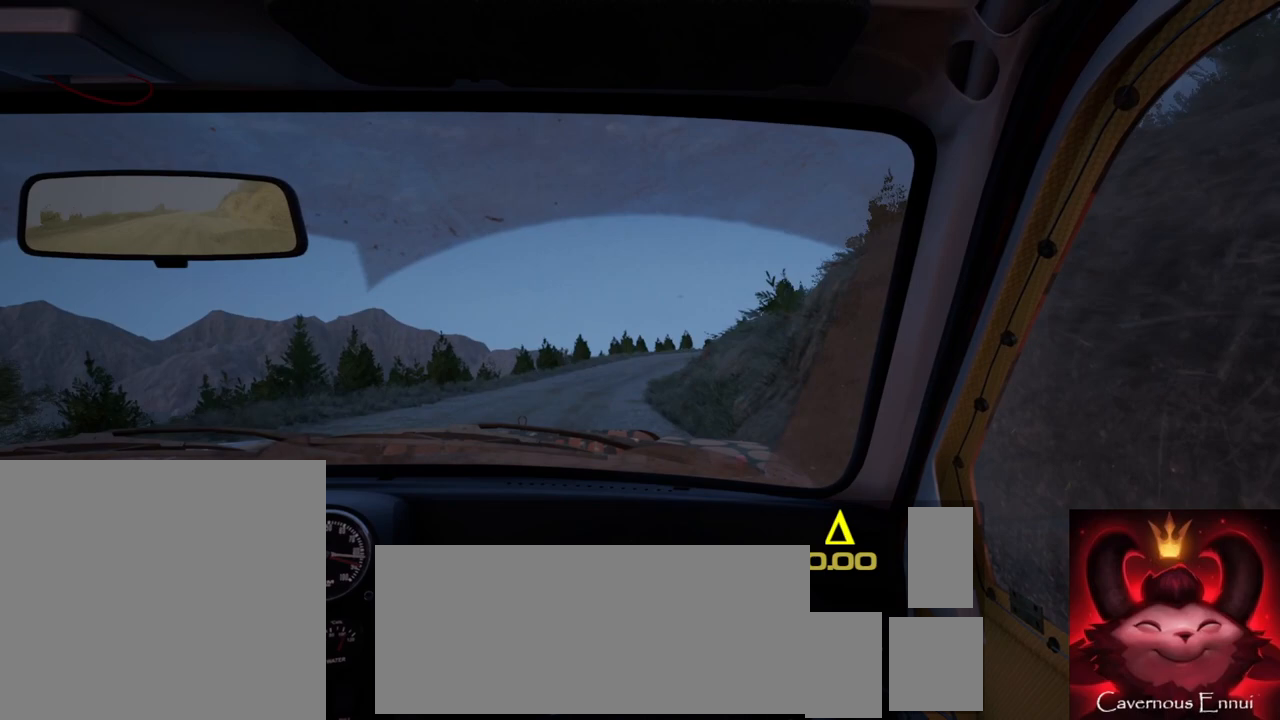
{"buttons": [], "left_stick": "center", "right_stick": "up", "events": [[50, "left_stick", "right"], [150, "right_stick", "center"], [300, "left_stick", "center"], [317, "right_stick", "up"]]}
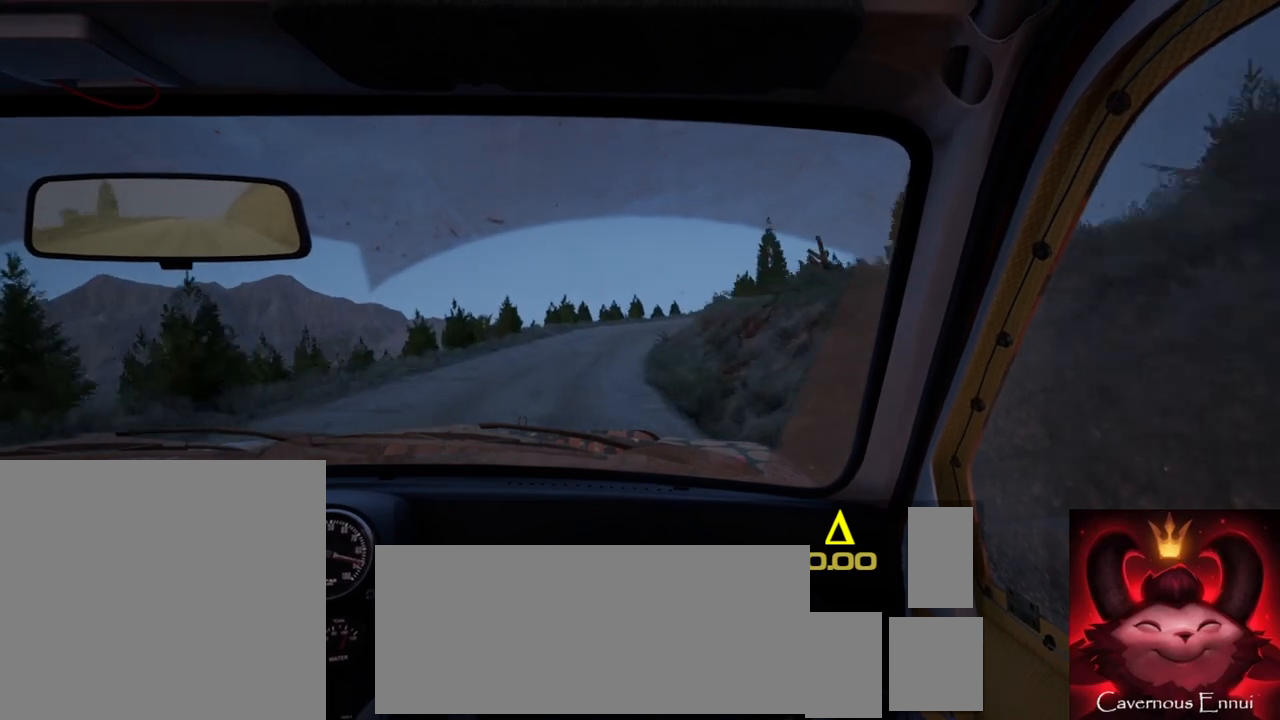
{"buttons": [], "left_stick": "right", "right_stick": "up", "events": [[417, "left_stick", "right"]]}
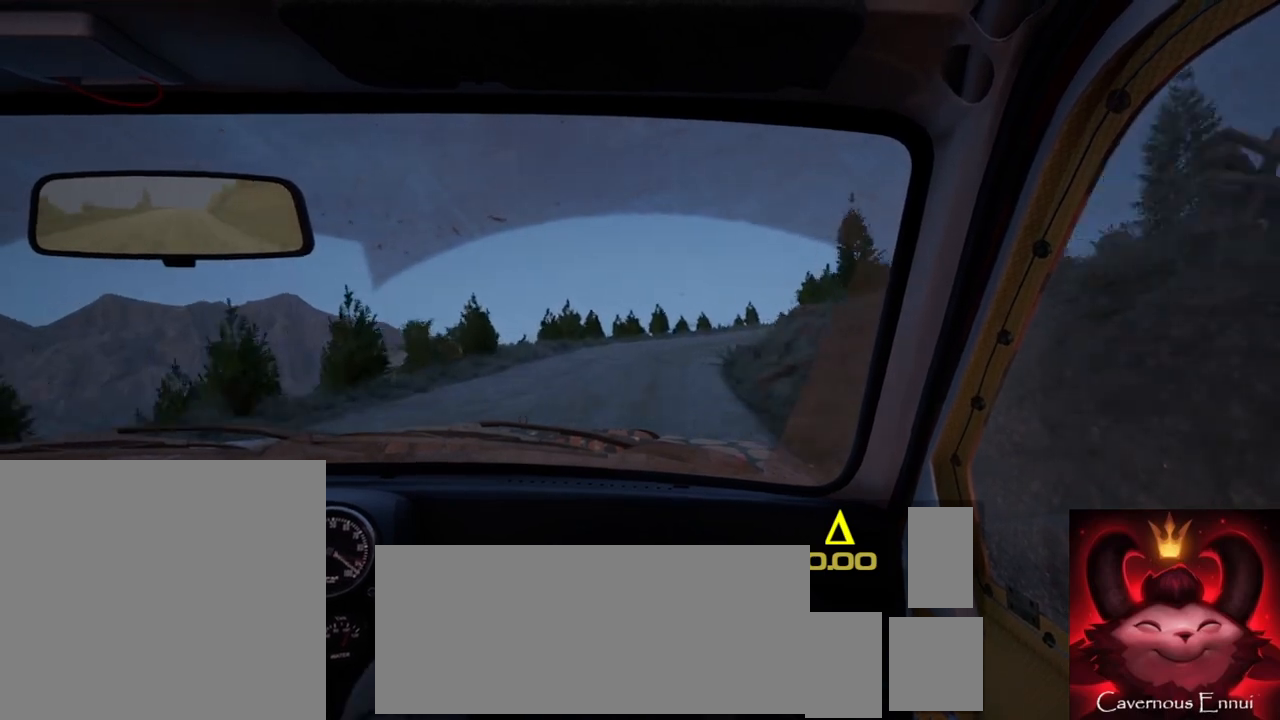
{"buttons": [], "left_stick": "right", "right_stick": "up", "events": [[50, "R1", "down"], [133, "R1", "up"], [250, "left_stick", "center"], [367, "left_stick", "right"]]}
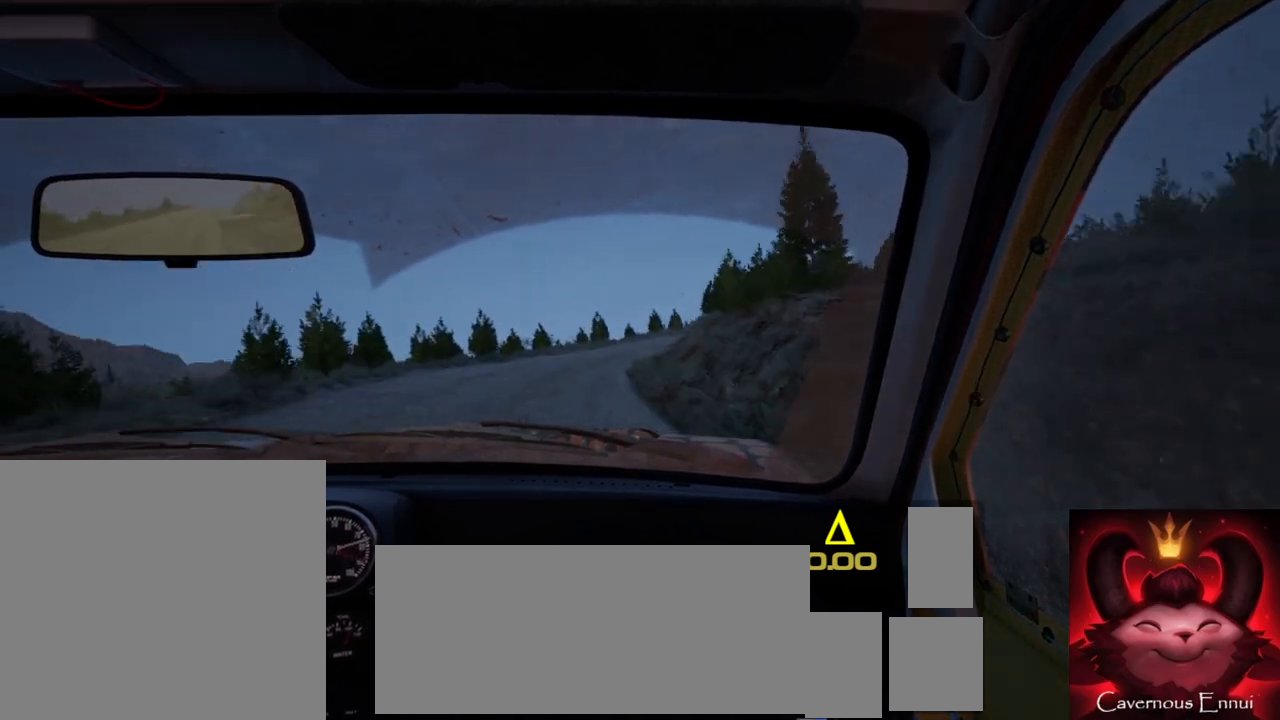
{"buttons": ["L2"], "left_stick": "right", "right_stick": "center", "events": [[17, "left_stick", "center"], [183, "left_stick", "down-left"], [283, "left_stick", "center"], [450, "L2", "down"], [467, "left_stick", "right"], [500, "right_stick", "center"]]}
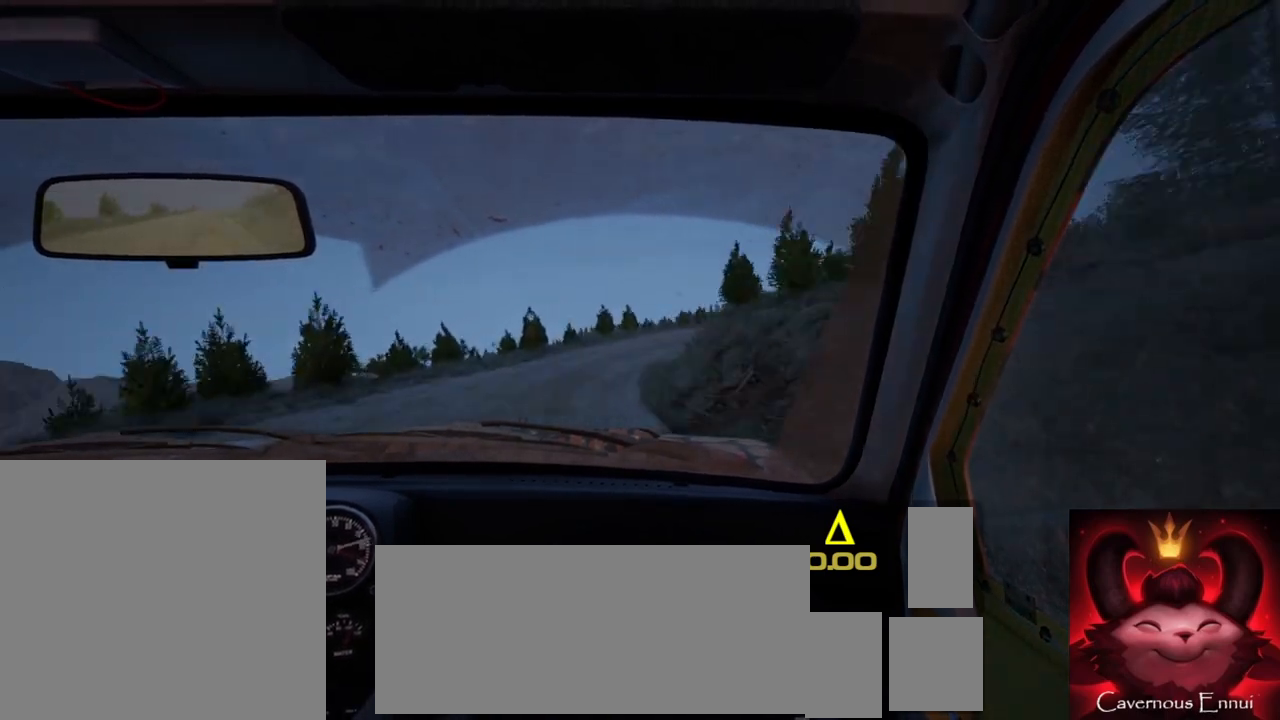
{"buttons": [], "left_stick": "right", "right_stick": "center", "events": [[83, "L2", "up"], [217, "left_stick", "center"], [333, "right_stick", "up"], [350, "left_stick", "right"], [483, "right_stick", "center"]]}
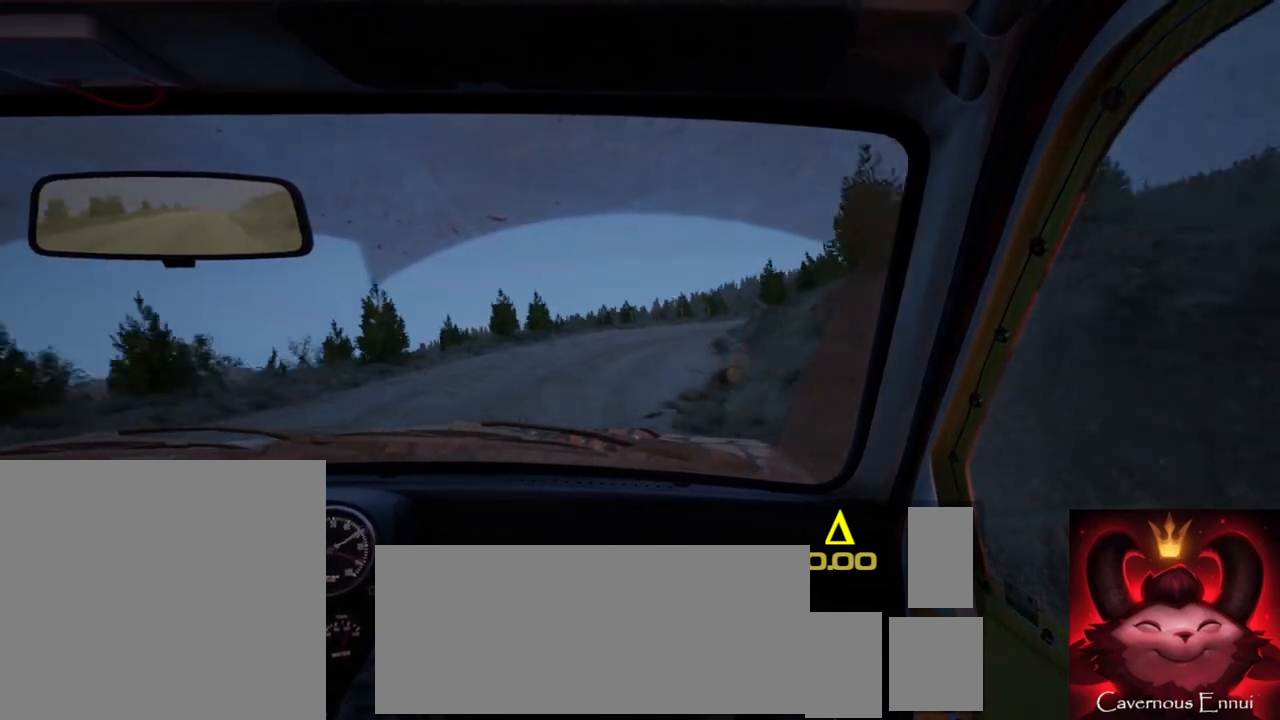
{"buttons": [], "left_stick": "center", "right_stick": "up", "events": [[50, "left_stick", "center"], [150, "L2", "down"], [150, "left_stick", "right"], [233, "L2", "up"], [333, "left_stick", "center"], [500, "right_stick", "up"]]}
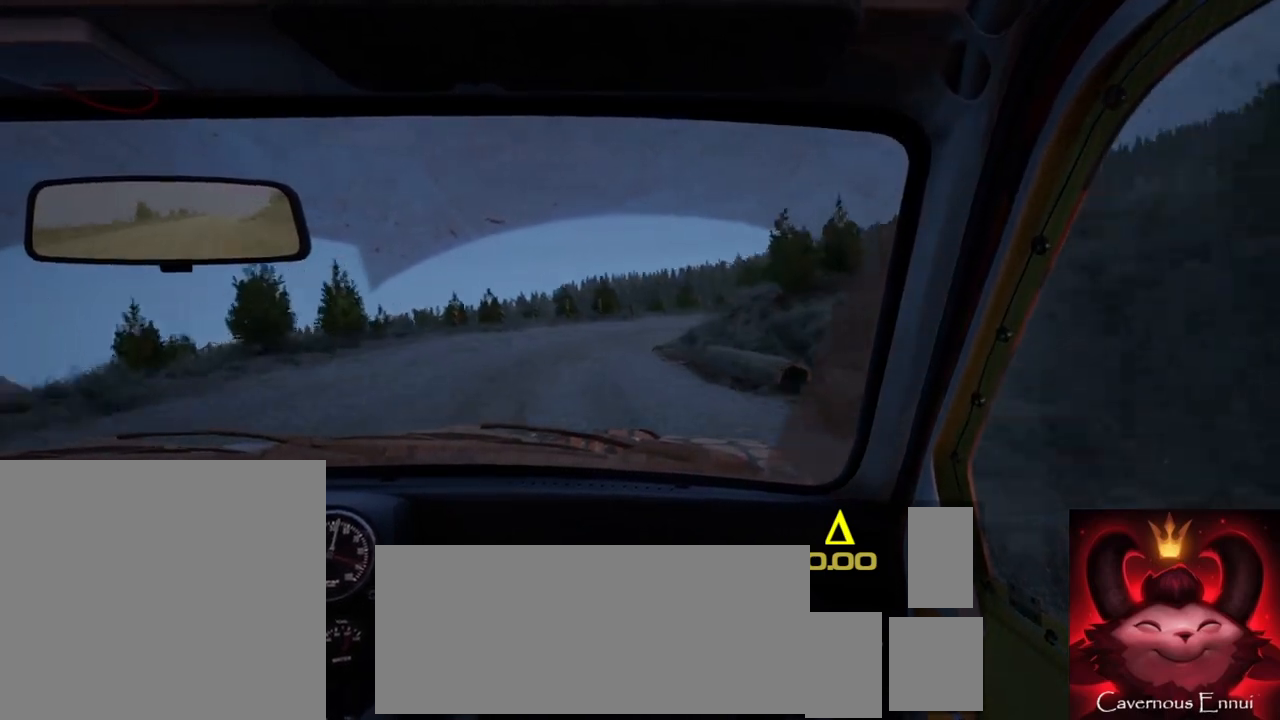
{"buttons": [], "left_stick": "down-left", "right_stick": "center", "events": [[33, "left_stick", "right"], [50, "L2", "down"], [183, "L2", "up"], [183, "right_stick", "center"], [200, "L1", "down"], [283, "L1", "up"], [400, "left_stick", "center"], [500, "left_stick", "down-left"]]}
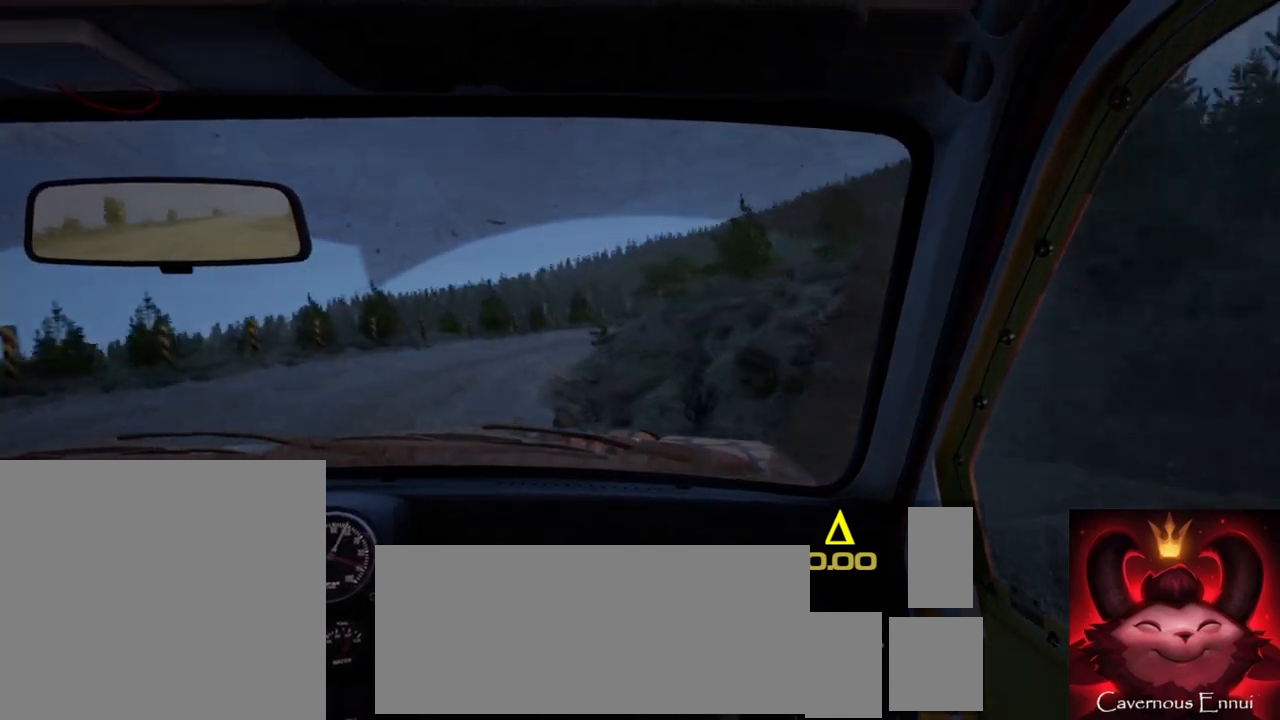
{"buttons": [], "left_stick": "left", "right_stick": "center", "events": [[83, "right_stick", "up"], [283, "right_stick", "center"], [317, "left_stick", "center"], [467, "left_stick", "left"]]}
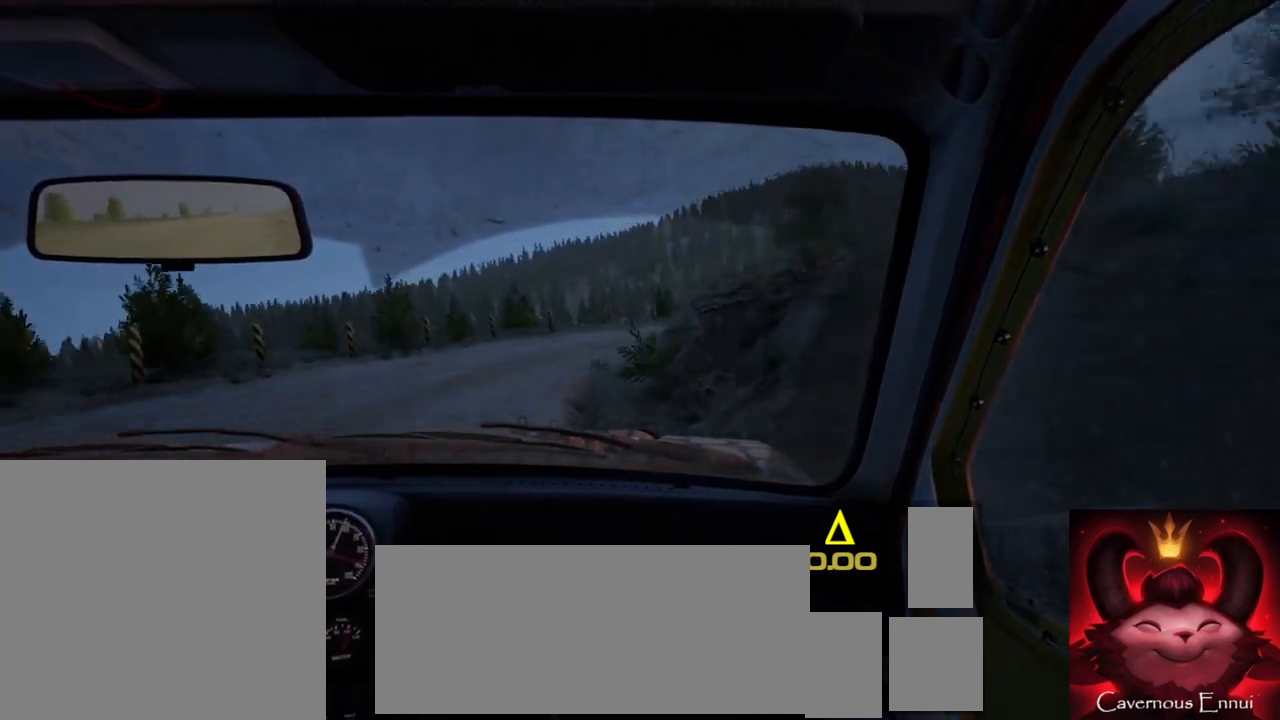
{"buttons": ["L2"], "left_stick": "right", "right_stick": "center", "events": [[50, "left_stick", "center"], [50, "right_stick", "up"], [267, "left_stick", "right"], [367, "right_stick", "center"], [400, "L2", "down"]]}
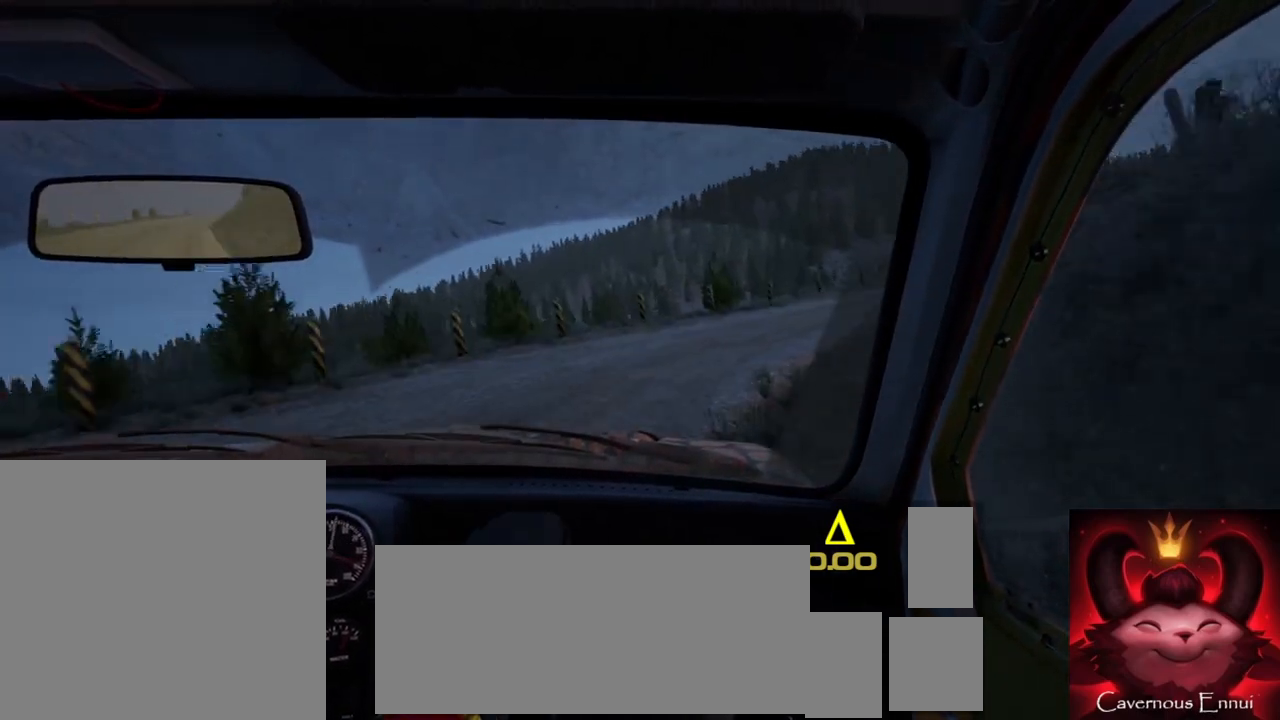
{"buttons": [], "left_stick": "center", "right_stick": "center", "events": [[17, "L2", "up"], [500, "left_stick", "center"]]}
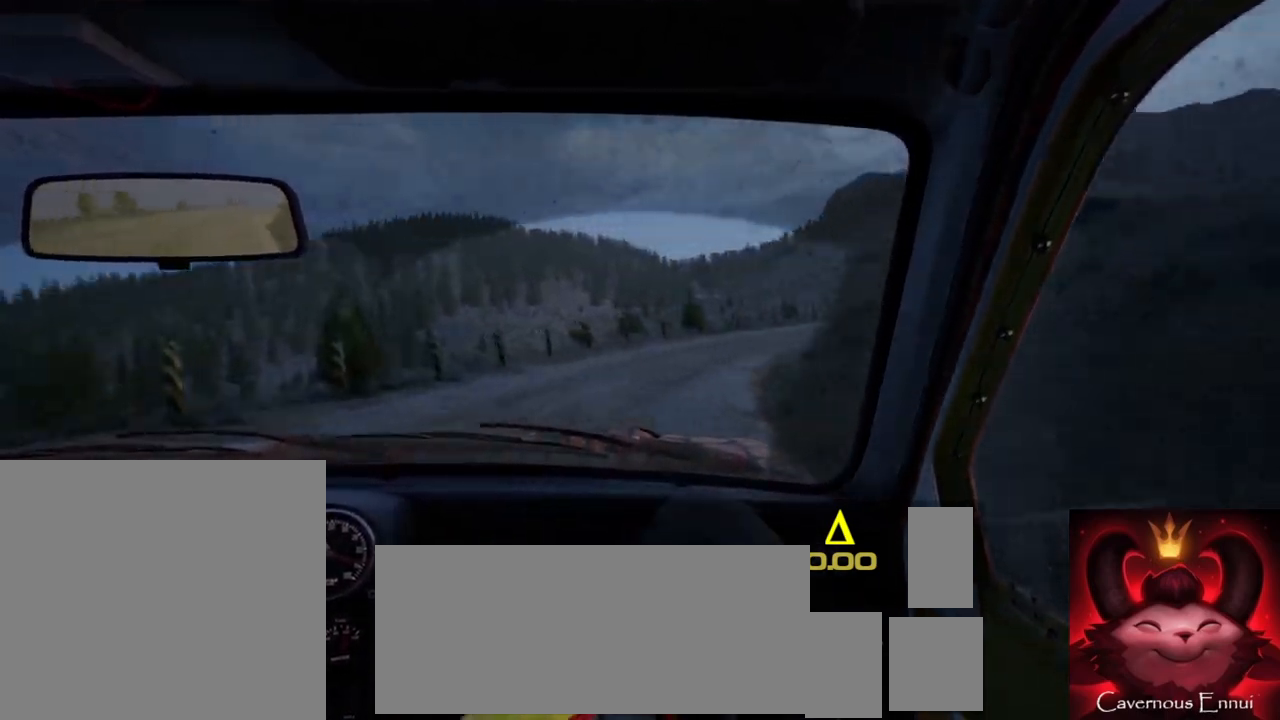
{"buttons": [], "left_stick": "left", "right_stick": "up", "events": [[100, "left_stick", "left"], [167, "right_stick", "up"]]}
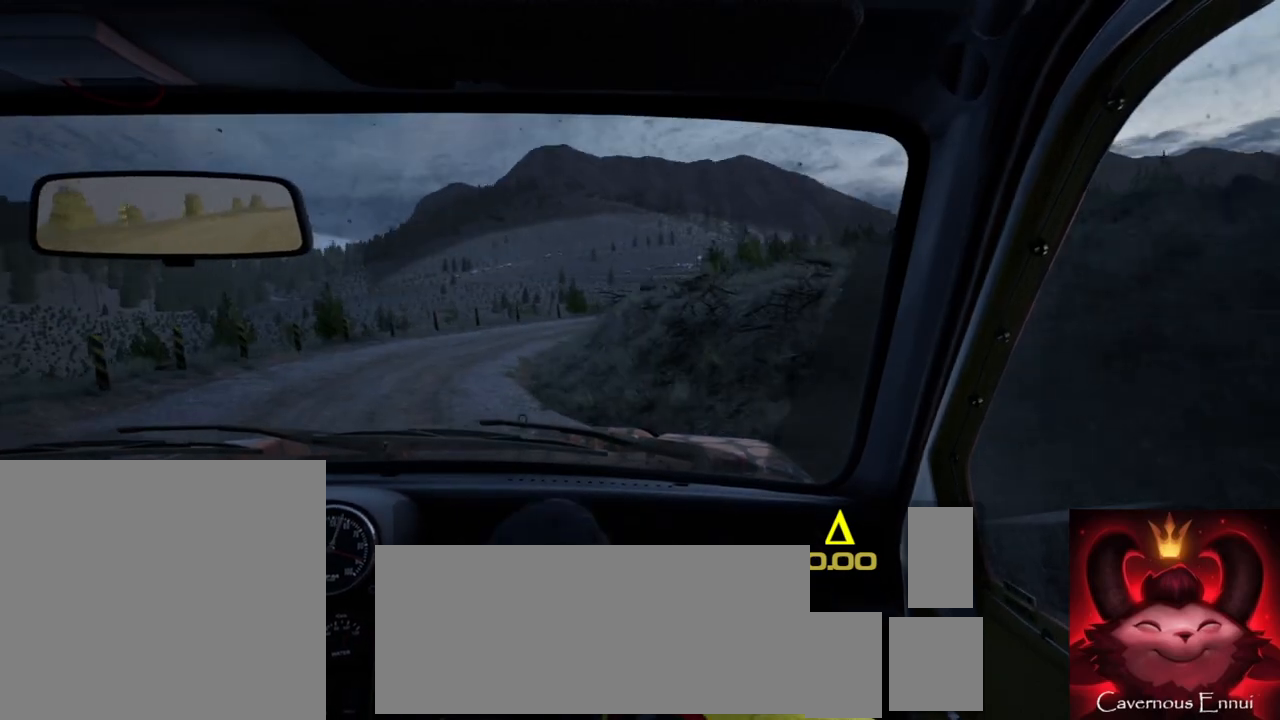
{"buttons": [], "left_stick": "center", "right_stick": "up", "events": [[83, "left_stick", "center"], [183, "left_stick", "left"], [300, "left_stick", "center"]]}
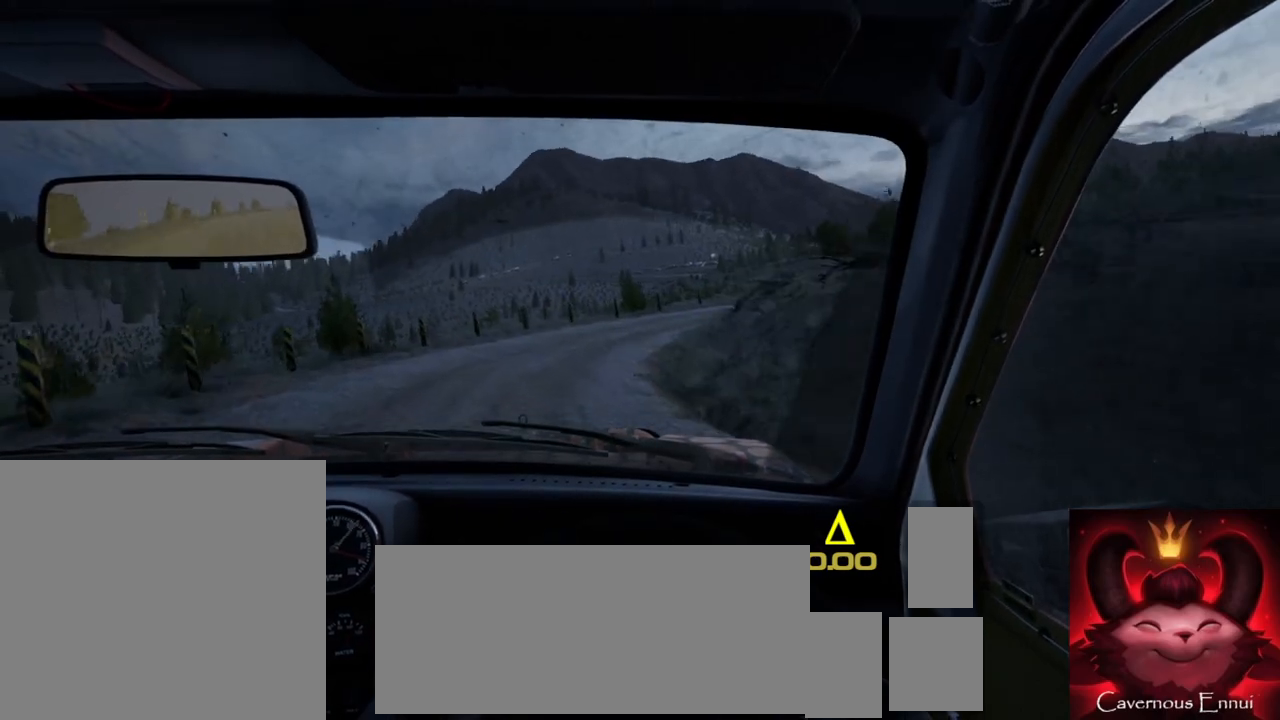
{"buttons": [], "left_stick": "right", "right_stick": "up", "events": [[17, "left_stick", "right"], [367, "left_stick", "center"], [483, "left_stick", "right"]]}
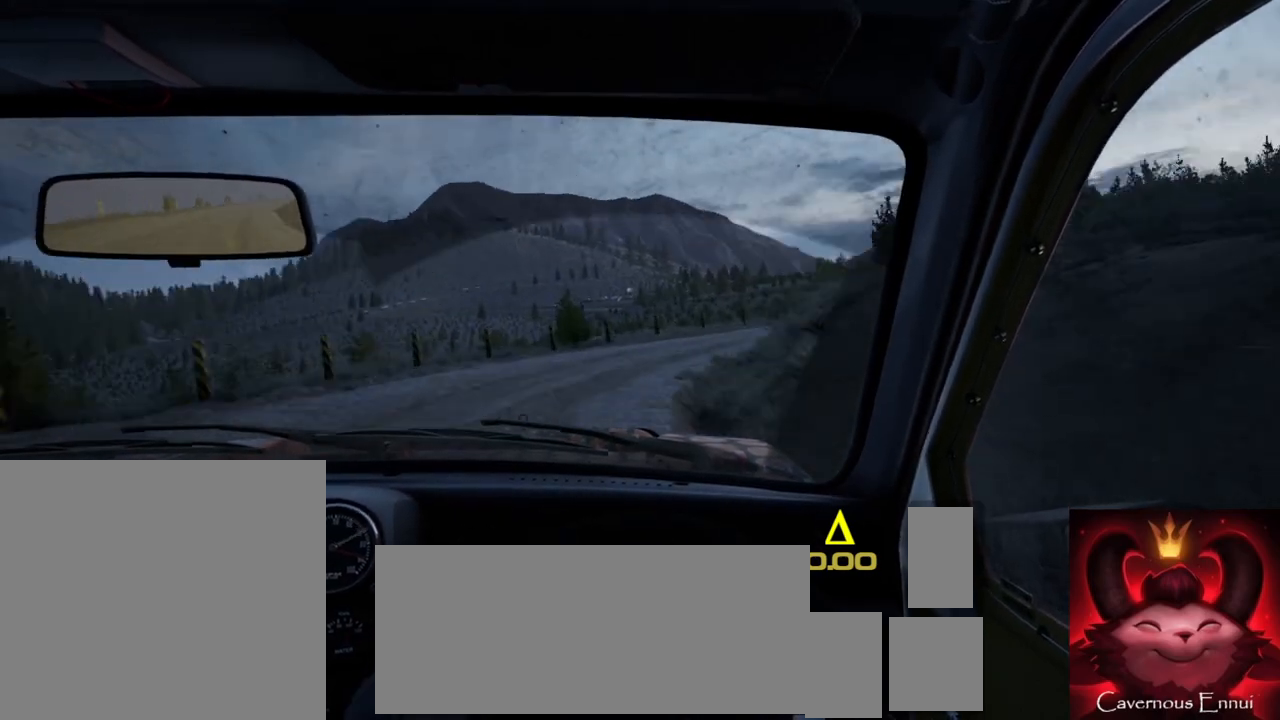
{"buttons": [], "left_stick": "right", "right_stick": "center", "events": [[200, "right_stick", "center"], [350, "left_stick", "center"], [500, "left_stick", "right"]]}
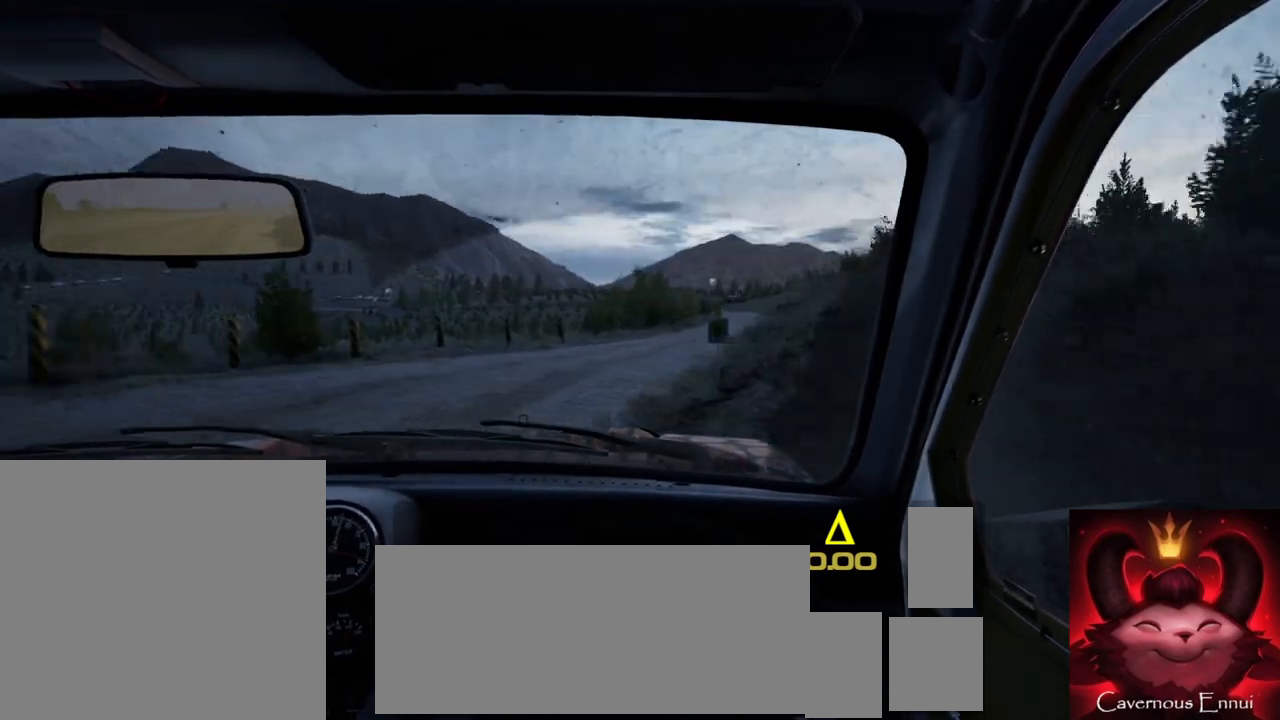
{"buttons": [], "left_stick": "down-left", "right_stick": "up", "events": [[33, "right_stick", "up"], [150, "right_stick", "center"], [333, "right_stick", "up"], [367, "left_stick", "center"], [450, "left_stick", "down-left"]]}
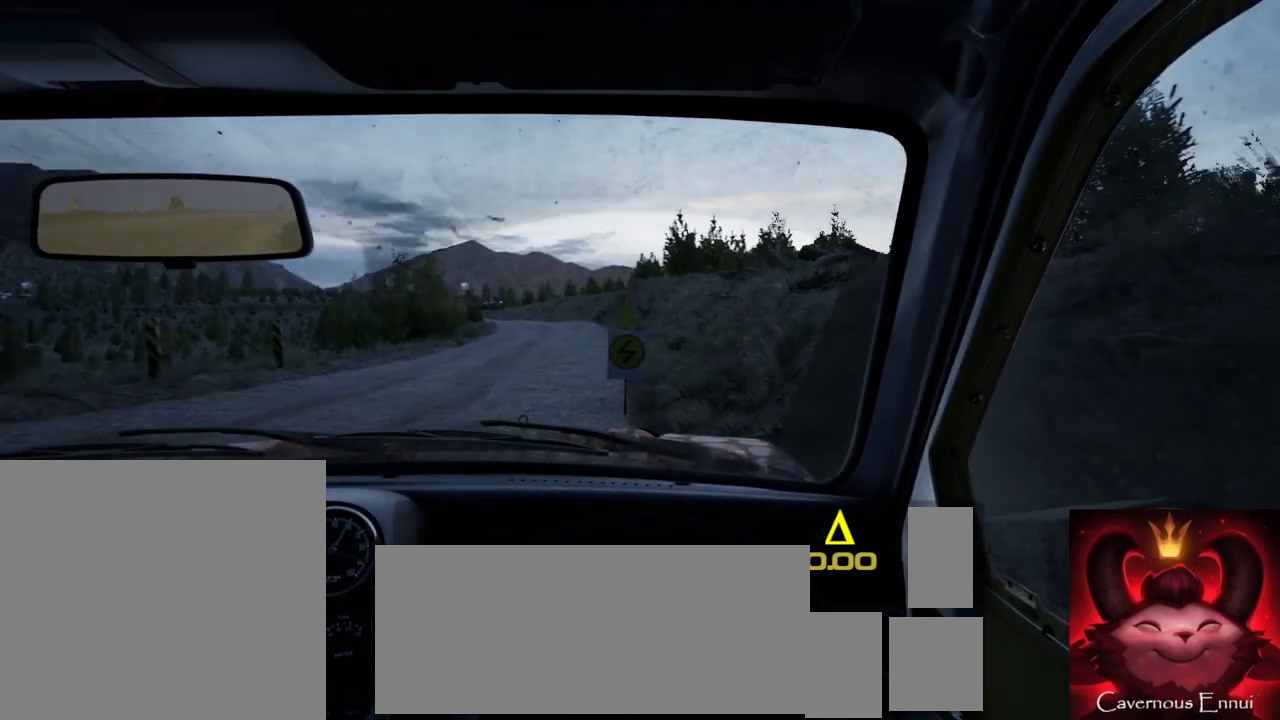
{"buttons": [], "left_stick": "center", "right_stick": "up", "events": [[150, "left_stick", "center"], [283, "left_stick", "left"], [500, "left_stick", "center"]]}
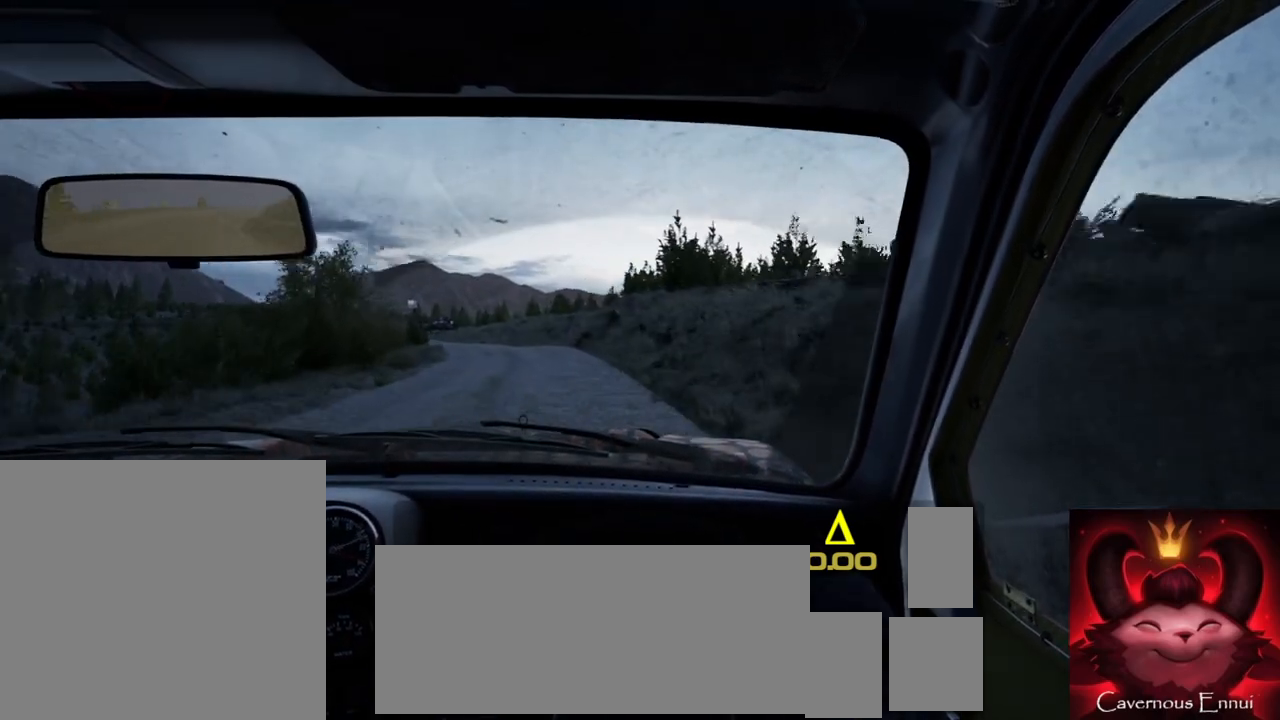
{"buttons": [], "left_stick": "center", "right_stick": "up", "events": [[300, "left_stick", "left"], [500, "left_stick", "center"]]}
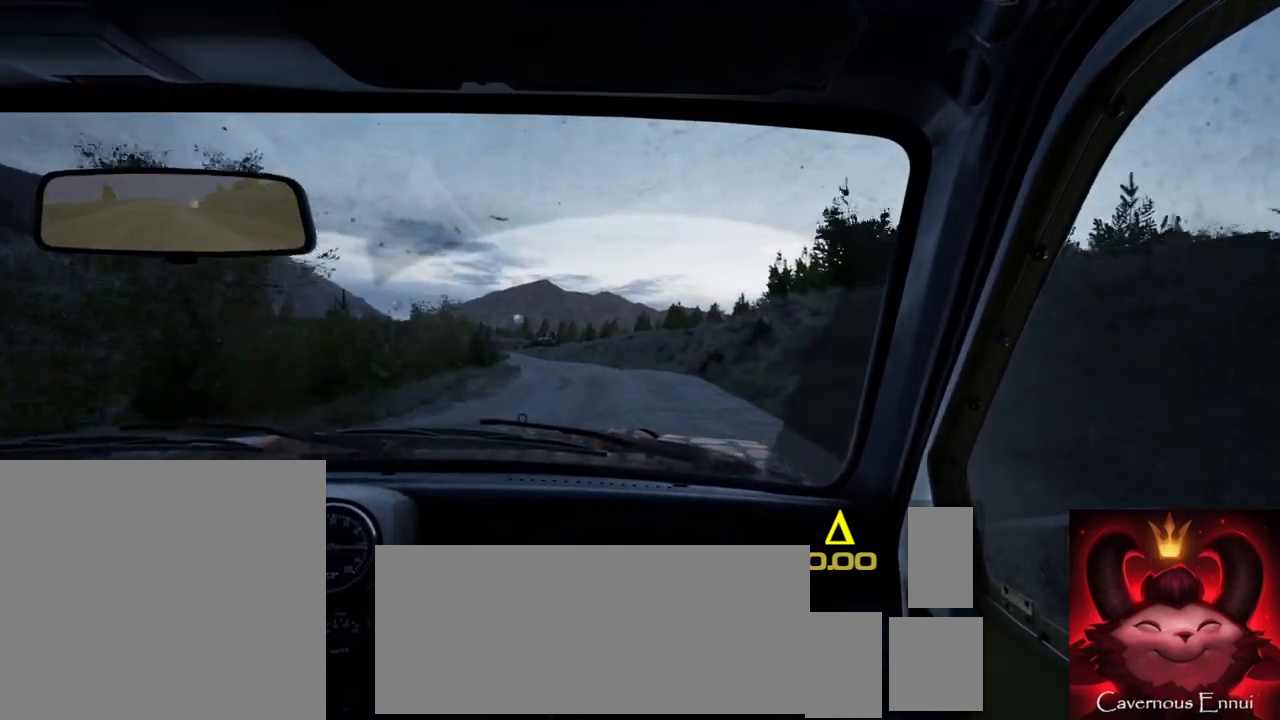
{"buttons": [], "left_stick": "center", "right_stick": "up"}
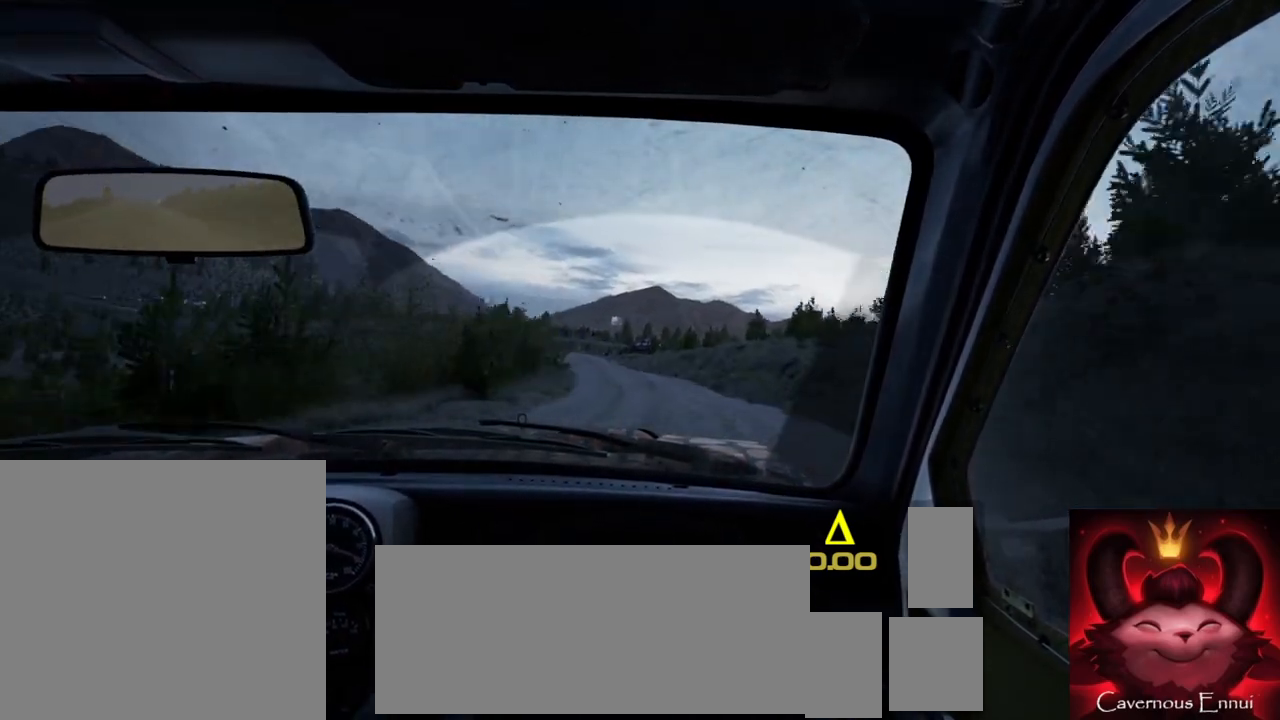
{"buttons": [], "left_stick": "center", "right_stick": "up", "events": [[17, "left_stick", "down-left"], [183, "left_stick", "center"], [383, "R1", "down"], [383, "R2", "down"], [450, "R1", "up"], [450, "R2", "up"]]}
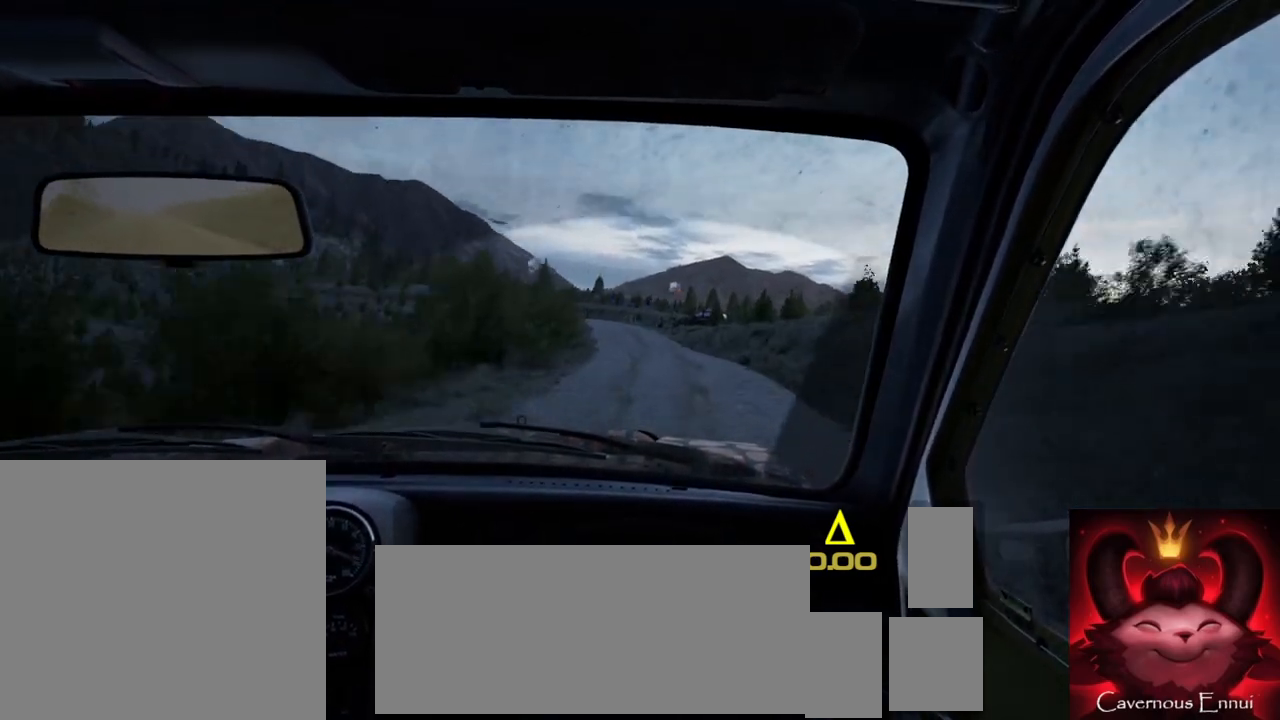
{"buttons": [], "left_stick": "left", "right_stick": "up", "events": [[100, "left_stick", "right"], [267, "left_stick", "center"], [400, "left_stick", "left"]]}